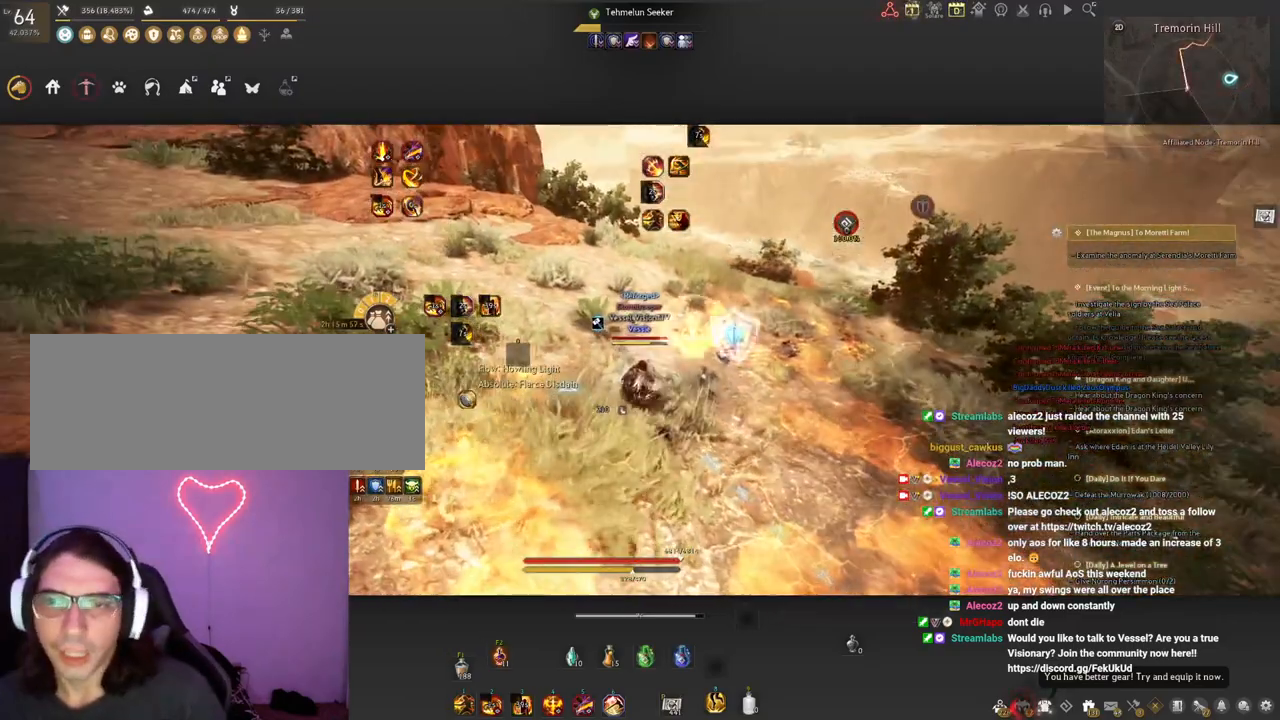
Gameplay with keyboard and mouse; each line is a JSON object with the keys and mouse buttons held at the frame after it. "events" lists presses ("down") and releases ("up") of "a", "c", "d", "e", "f", "q", "s", "shift", "space", "tab", "w", "x", "z", "mouse_left" and "mouse_right" between this image and that frame as [ms after this image, input, new state], when the widget could be followed in between. "mouse_left", "mouse_right" = the "left", "right" buttons of the "mouse" list. No other keys are recorded. Mouse movement is not recorded.
{"keys": [], "mouse": [], "events": [[100, "q", "up"]]}
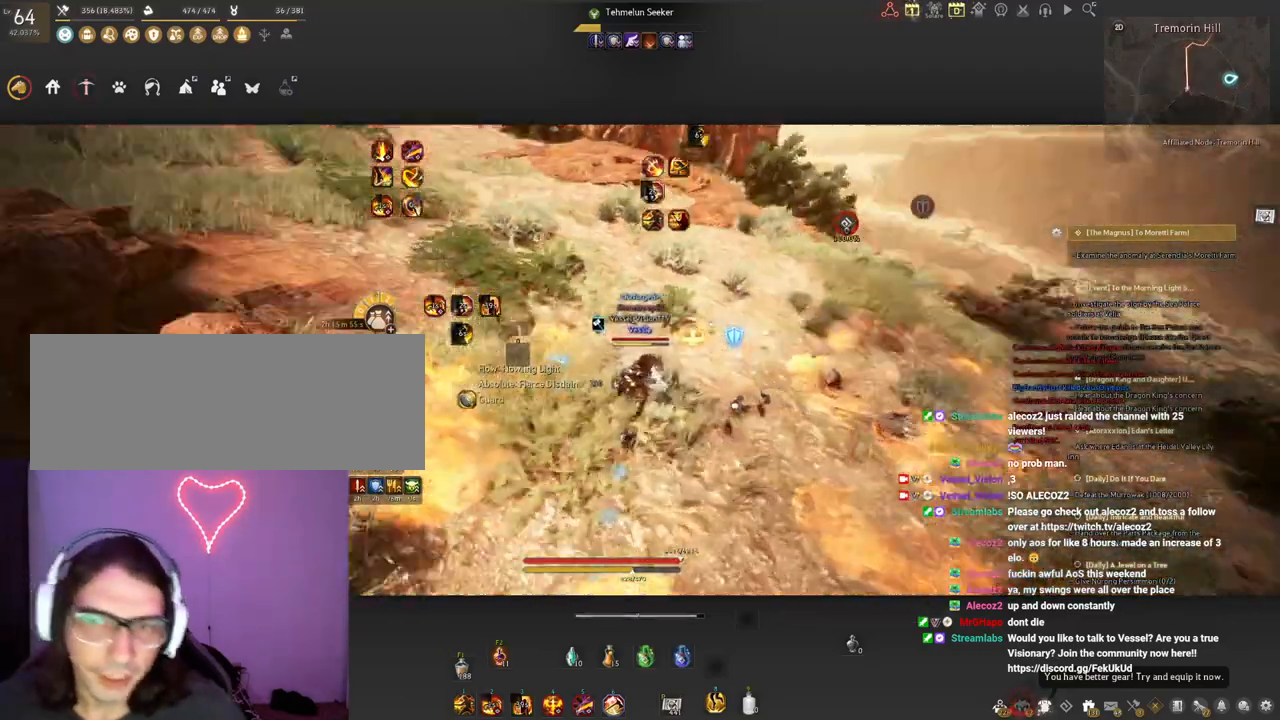
{"keys": ["d"], "mouse": [], "events": [[83, "d", "down"]]}
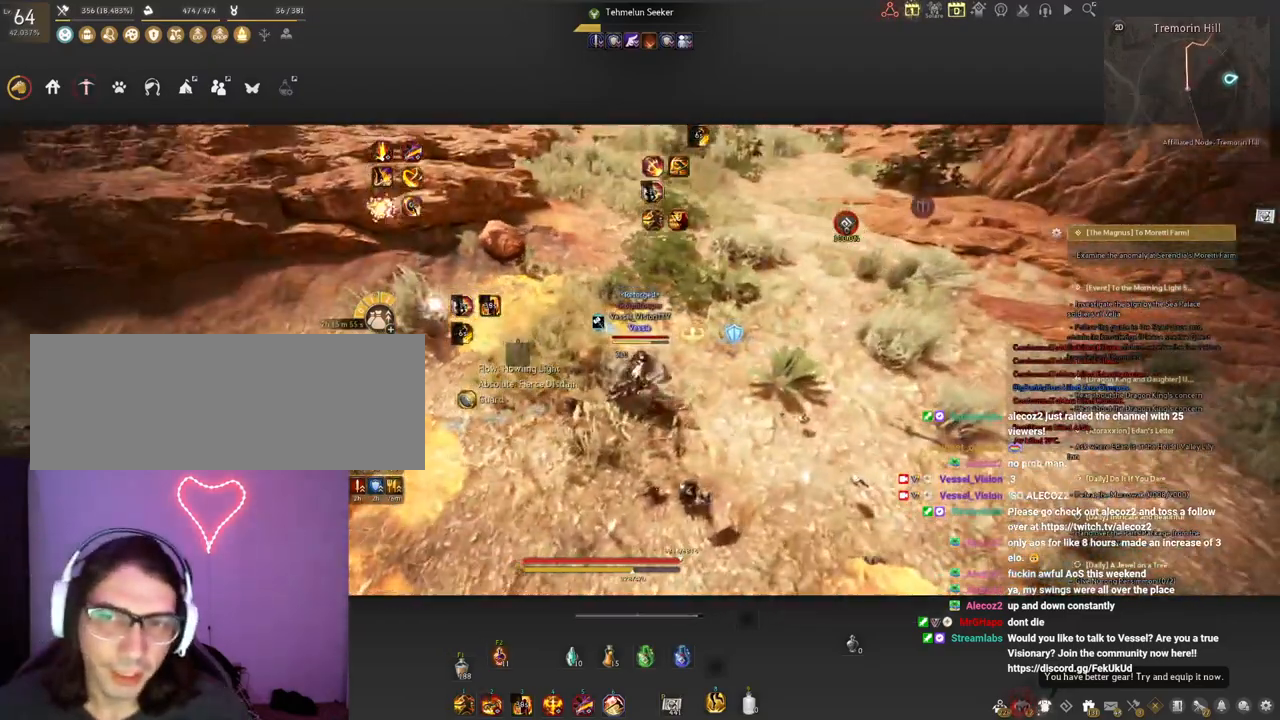
{"keys": ["d"], "mouse": [], "events": []}
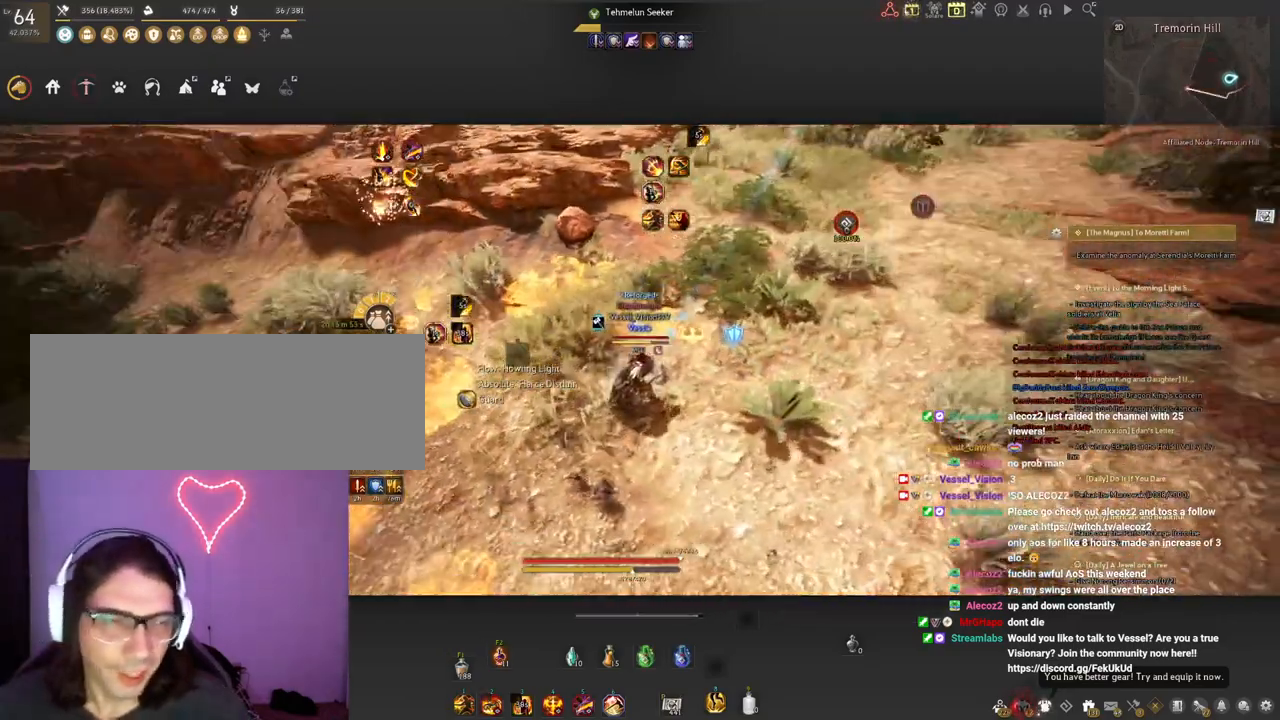
{"keys": ["d"], "mouse": [], "events": []}
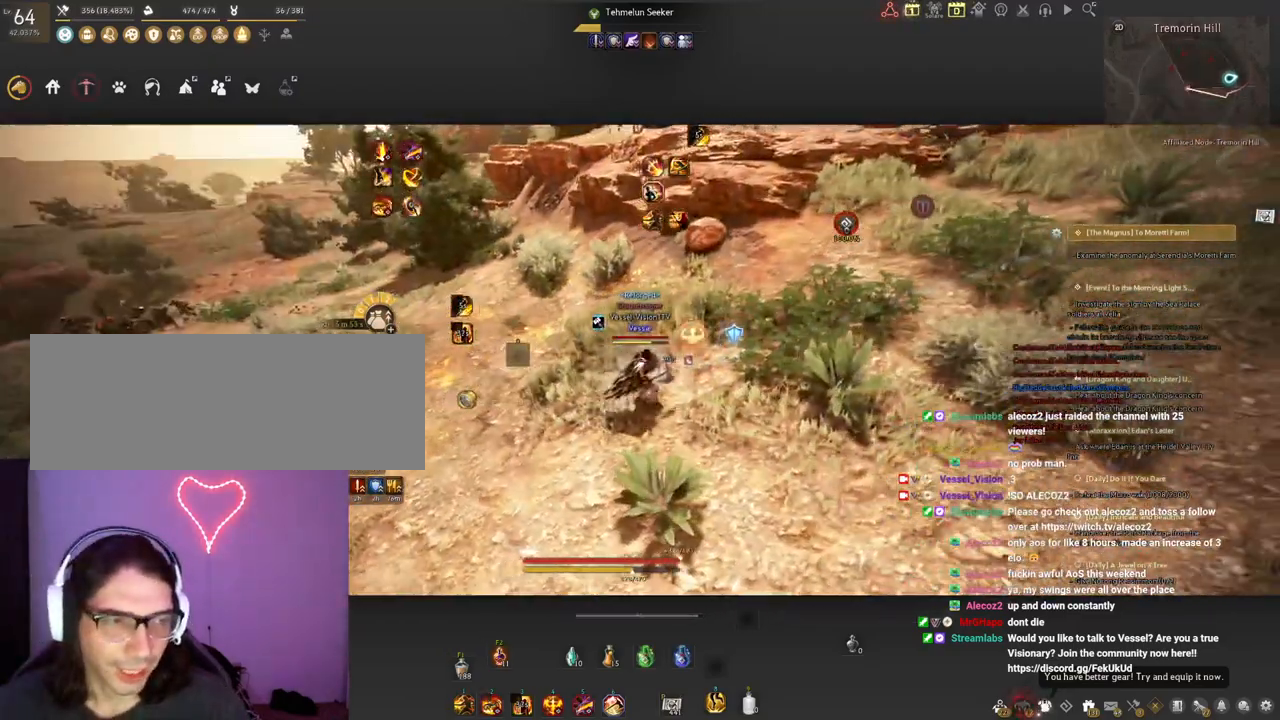
{"keys": [], "mouse": [], "events": [[17, "shift", "down"], [250, "shift", "up"], [417, "d", "up"]]}
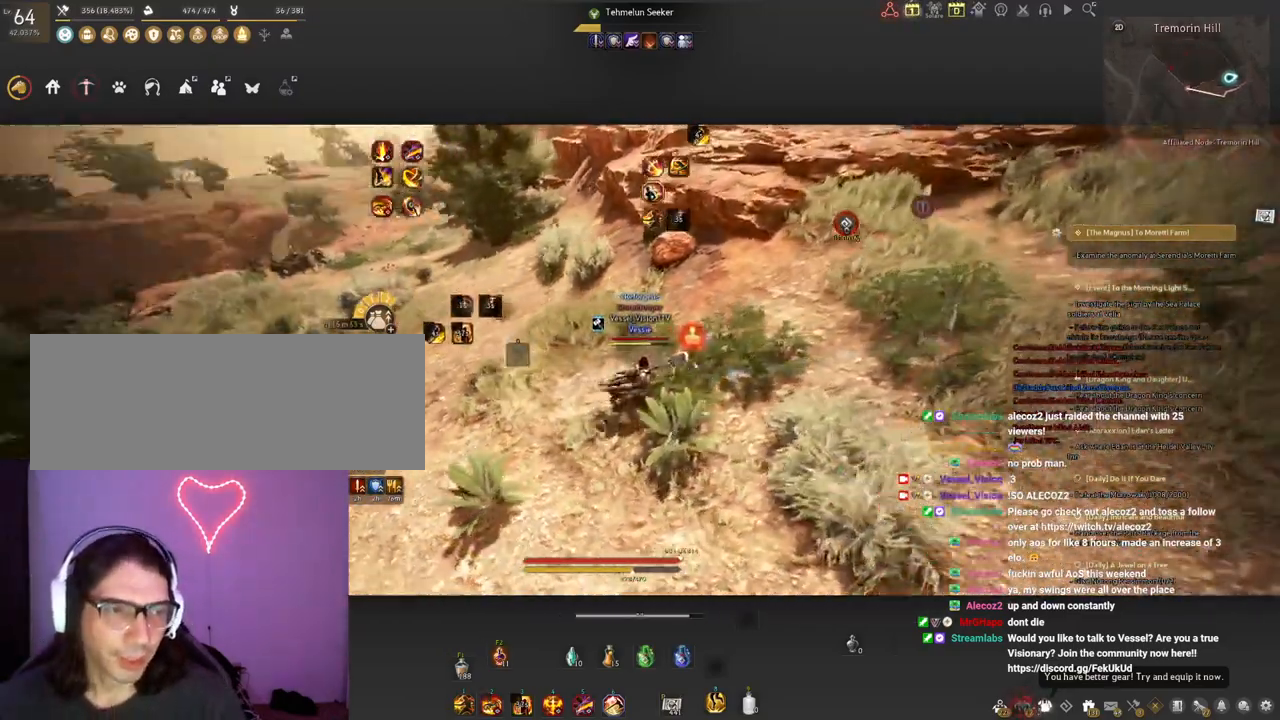
{"keys": [], "mouse": [], "events": [[333, "q", "down"], [500, "q", "up"]]}
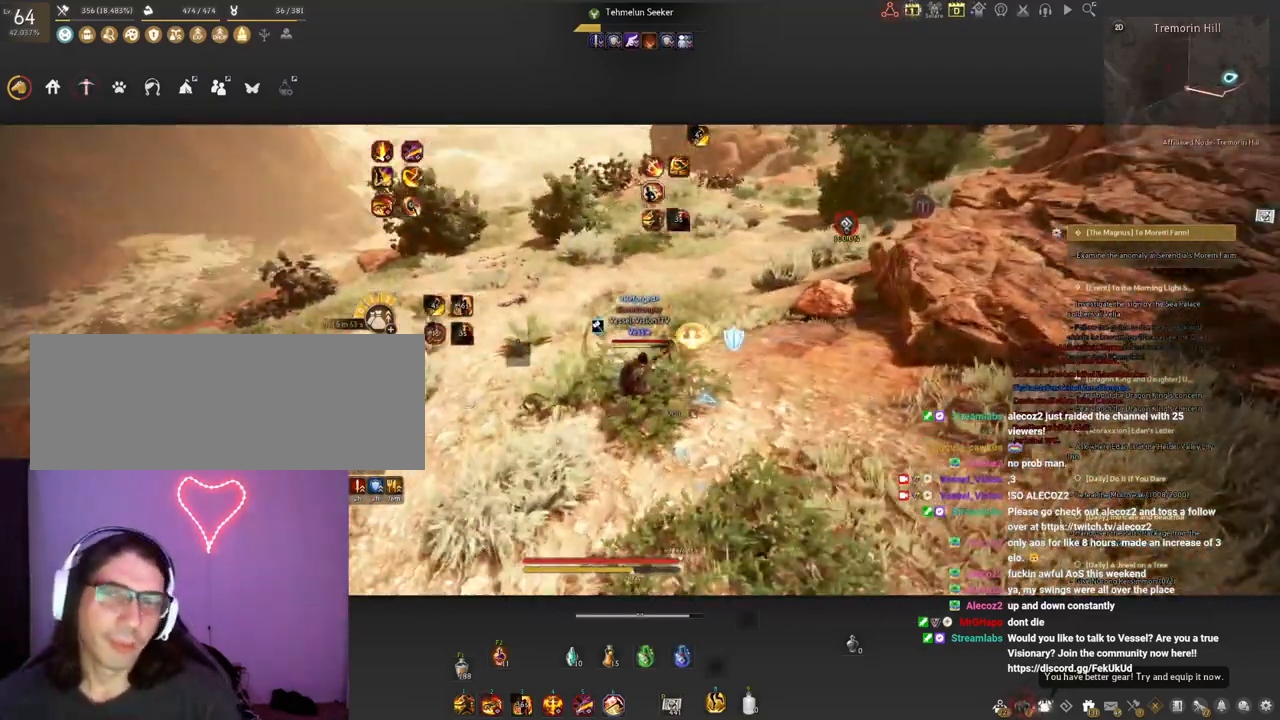
{"keys": [], "mouse": [], "events": []}
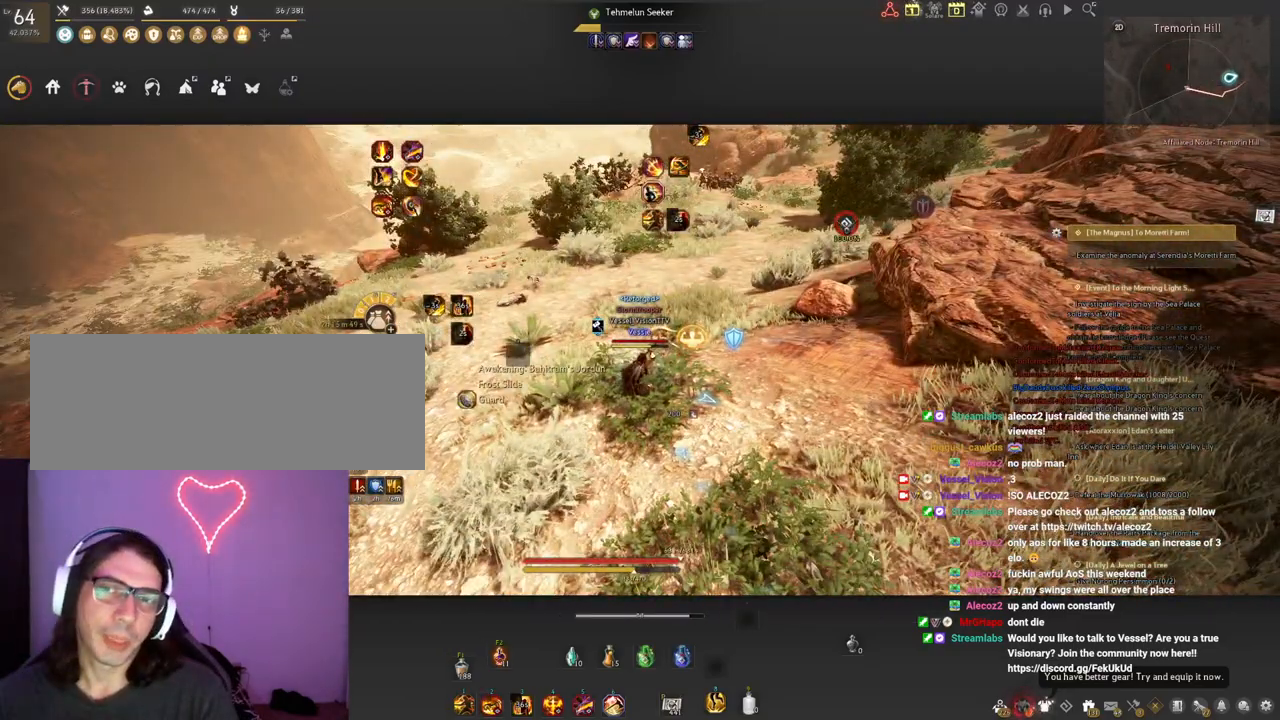
{"keys": [], "mouse": [], "events": []}
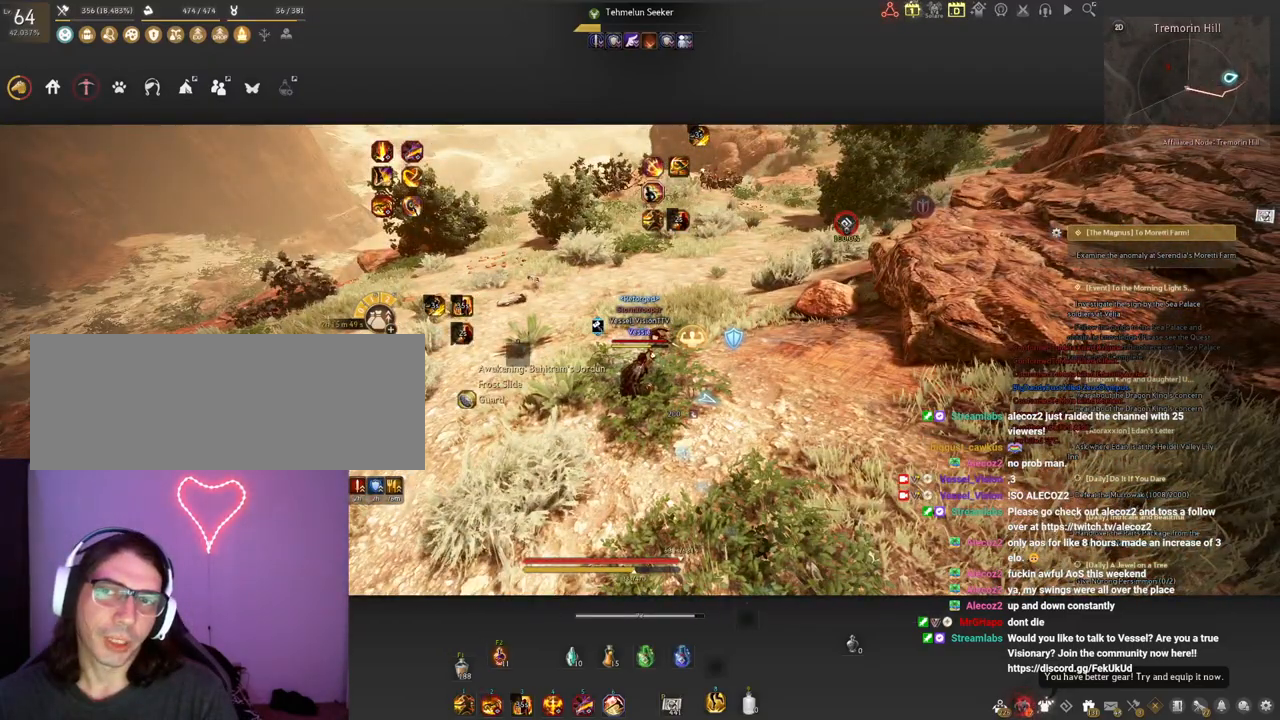
{"keys": [], "mouse": [], "events": []}
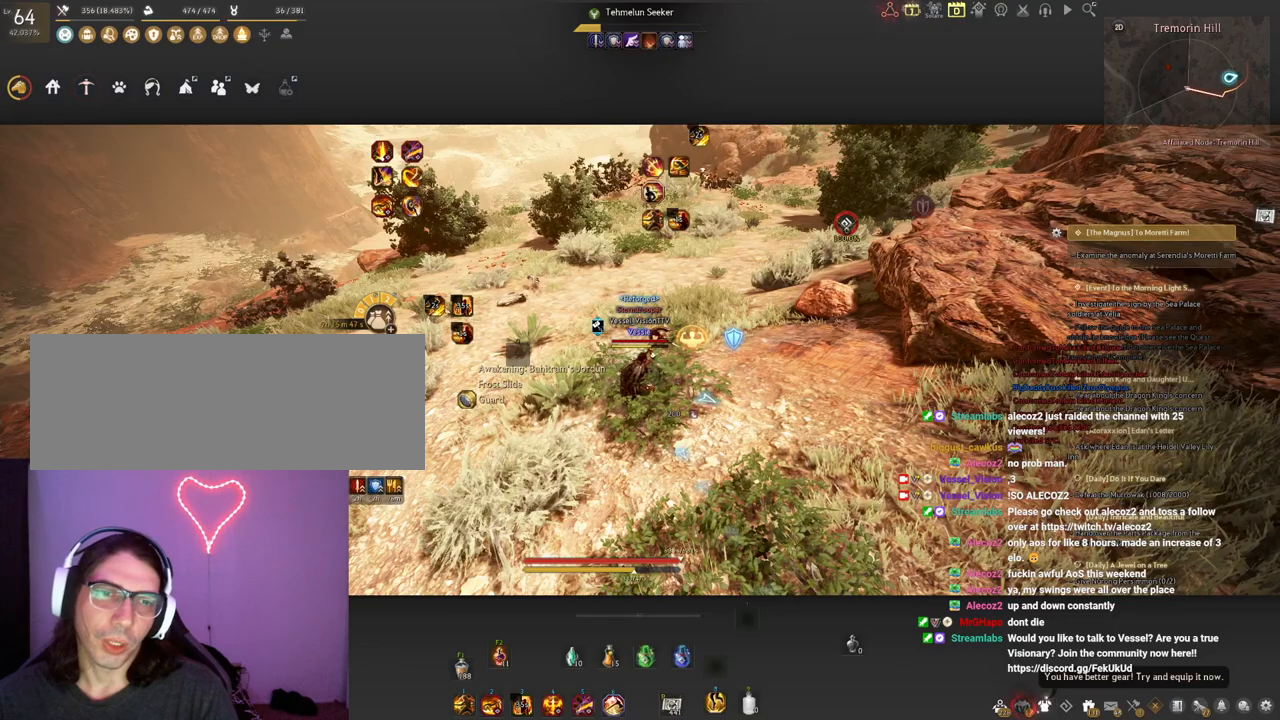
{"keys": [], "mouse": [], "events": []}
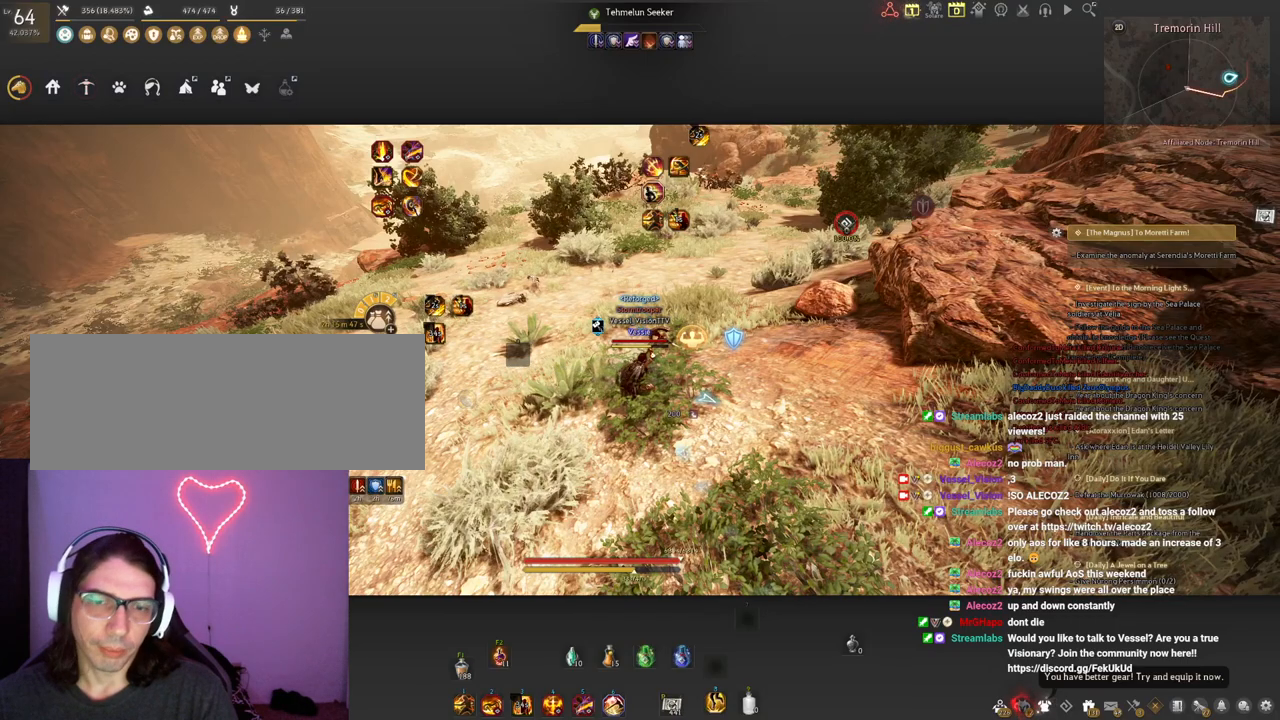
{"keys": [], "mouse": [], "events": []}
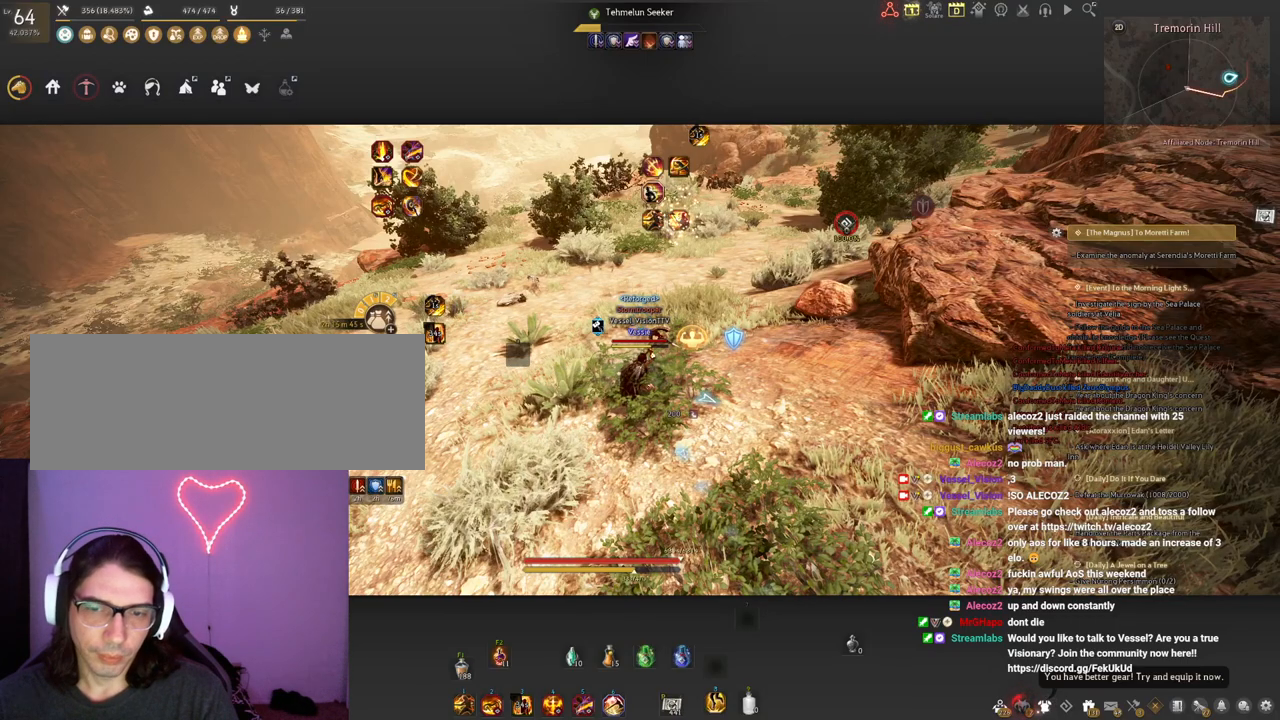
{"keys": [], "mouse": [], "events": []}
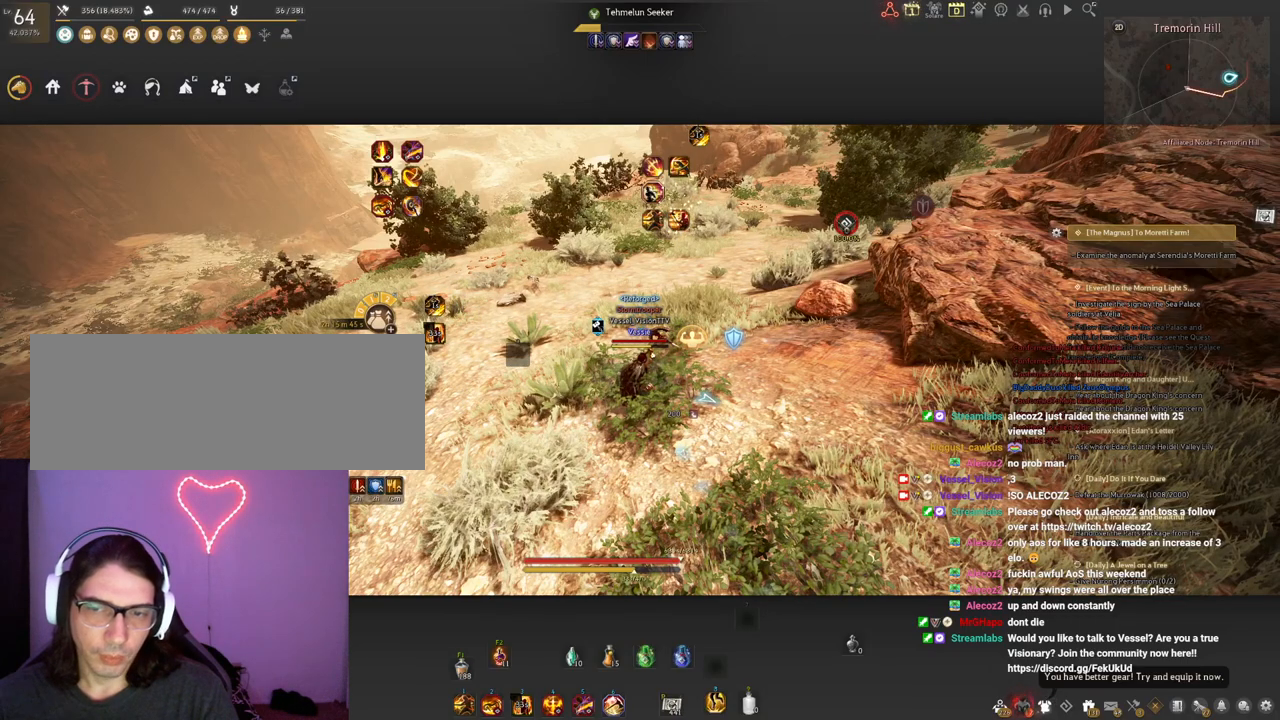
{"keys": [], "mouse": [], "events": []}
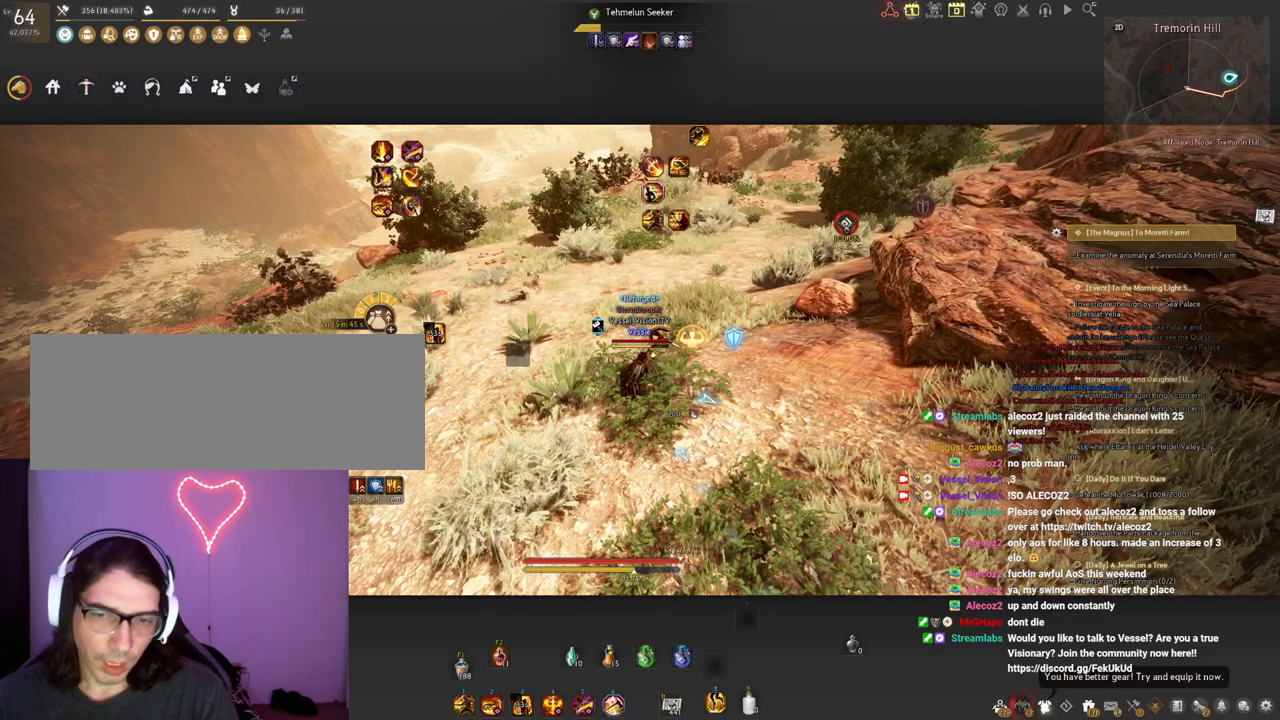
{"keys": [], "mouse": [], "events": []}
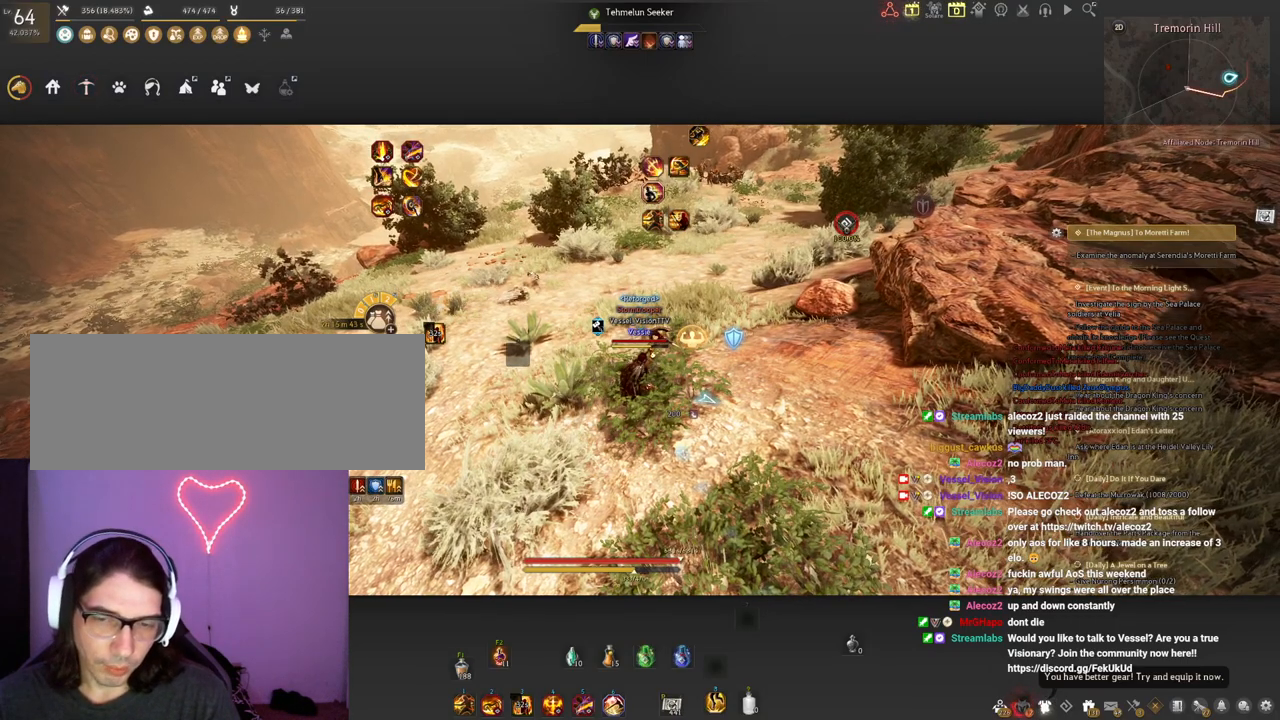
{"keys": [], "mouse": [], "events": []}
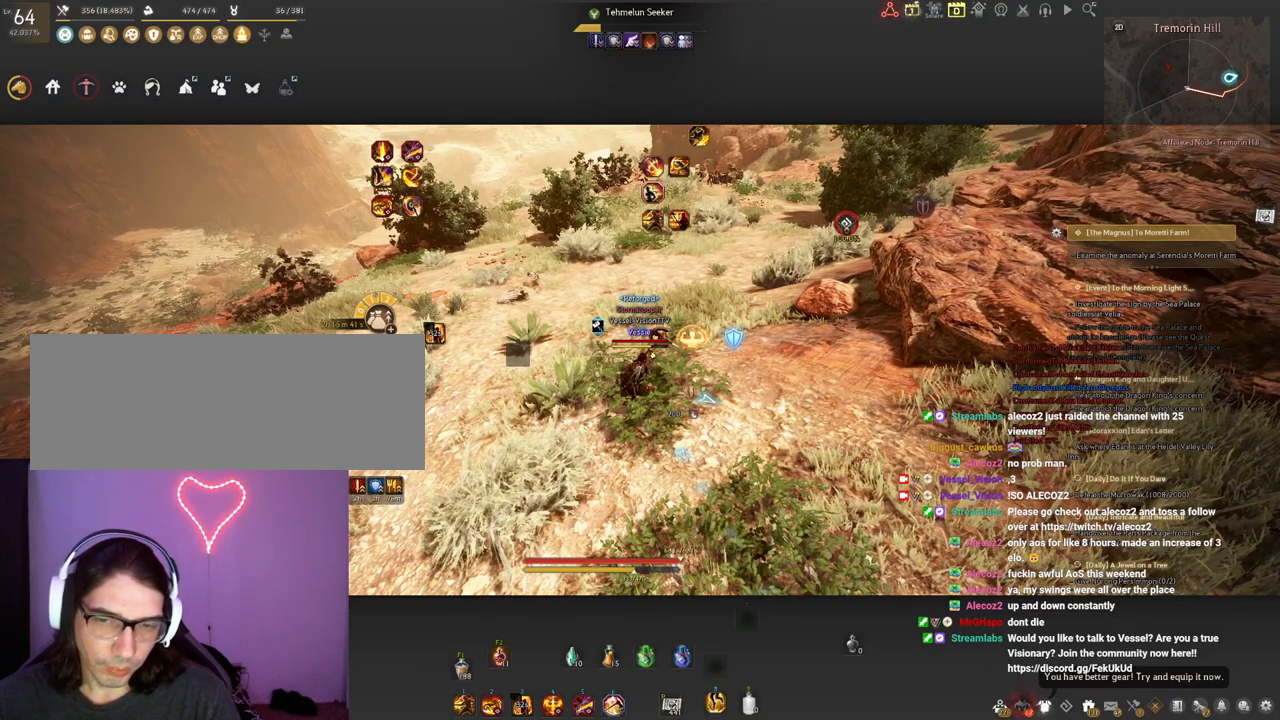
{"keys": [], "mouse": [], "events": []}
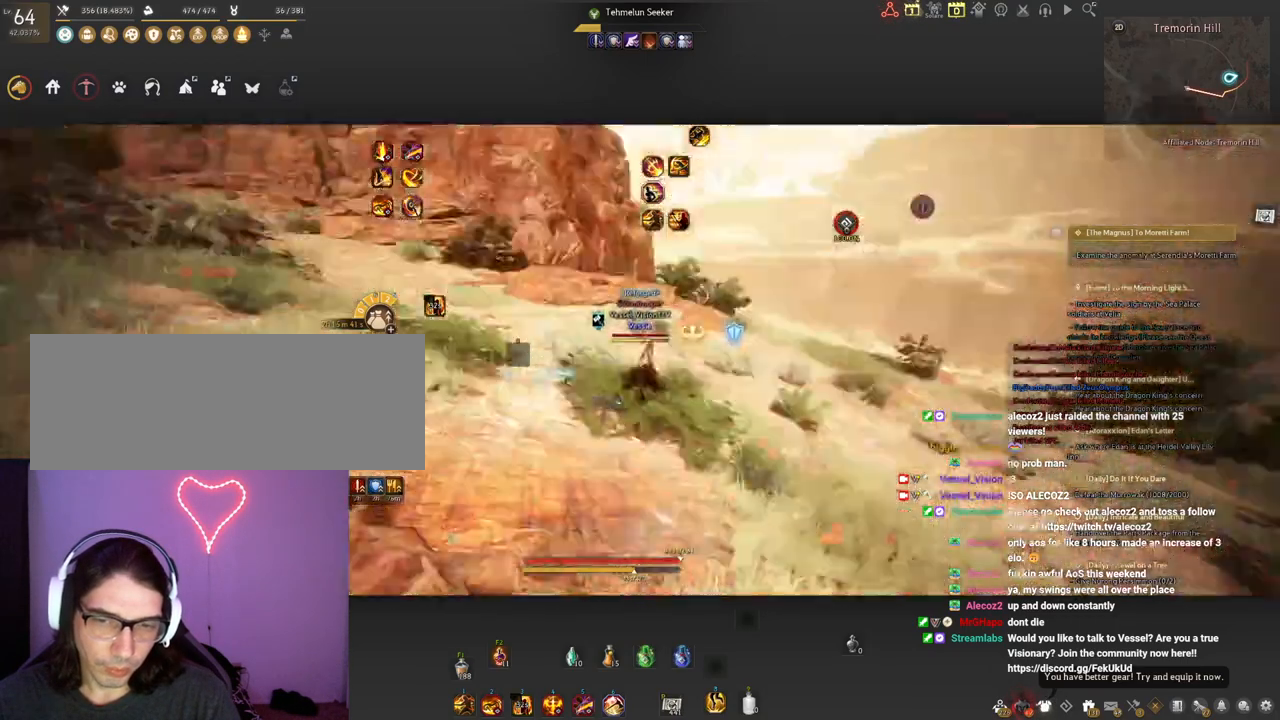
{"keys": ["w"], "mouse": [], "events": [[17, "w", "down"], [67, "mouse_right", "down"], [317, "mouse_right", "up"]]}
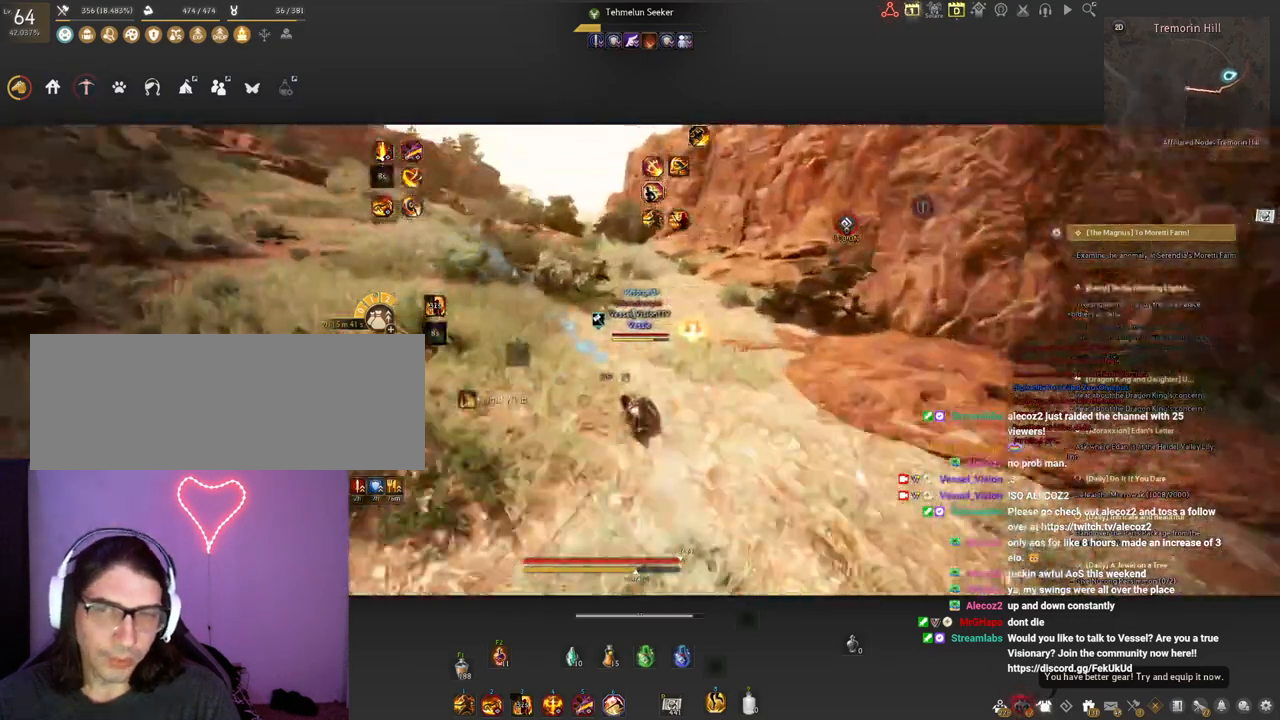
{"keys": ["w"], "mouse": [], "events": []}
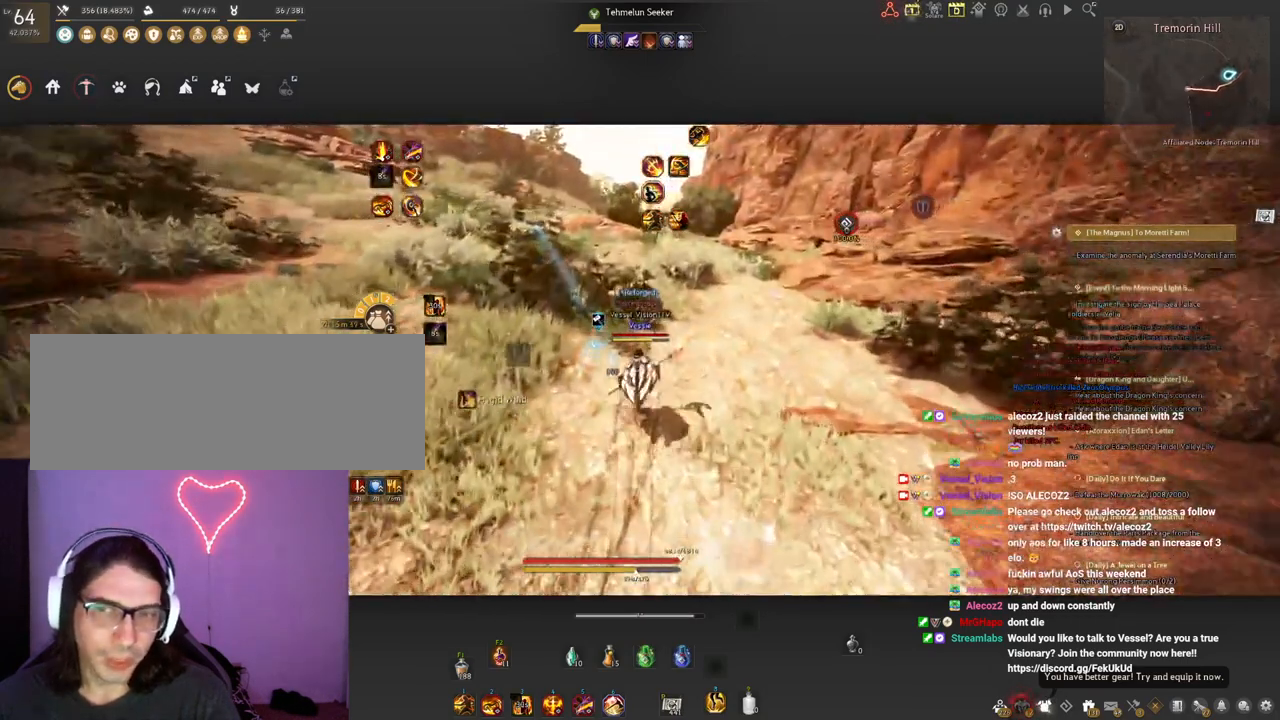
{"keys": ["w"], "mouse": [], "events": []}
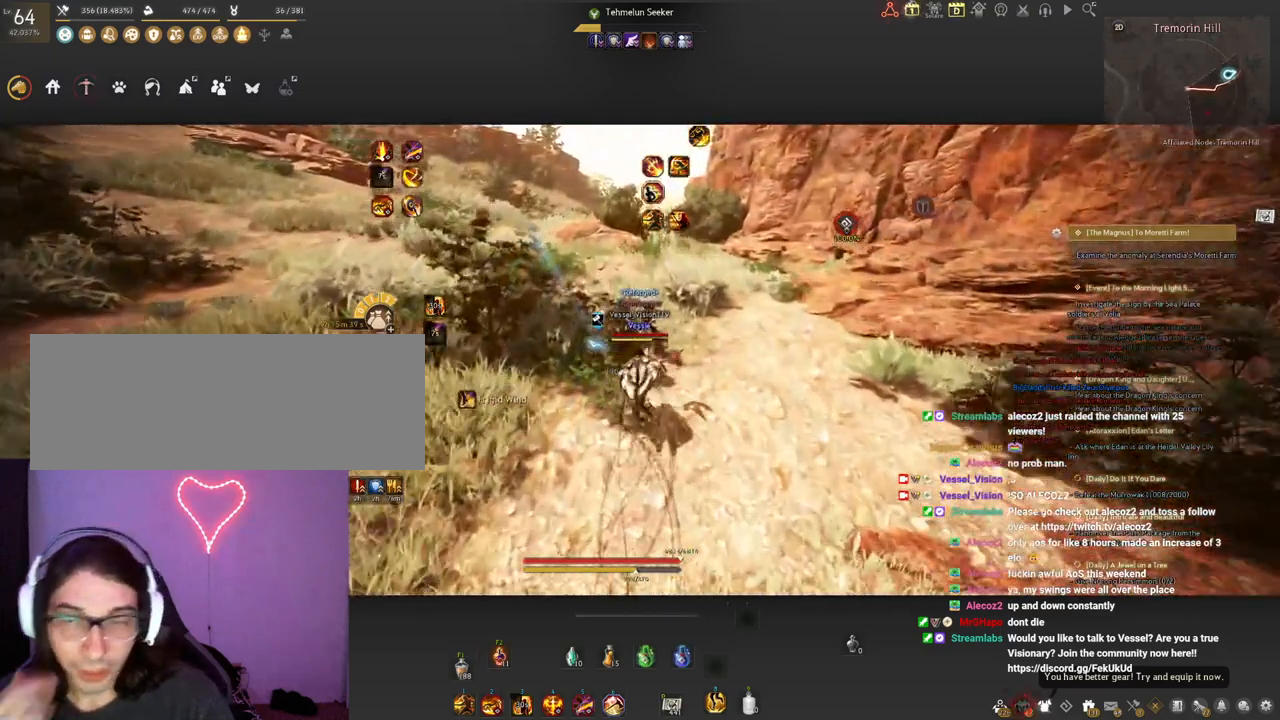
{"keys": [], "mouse": [], "events": [[267, "w", "up"]]}
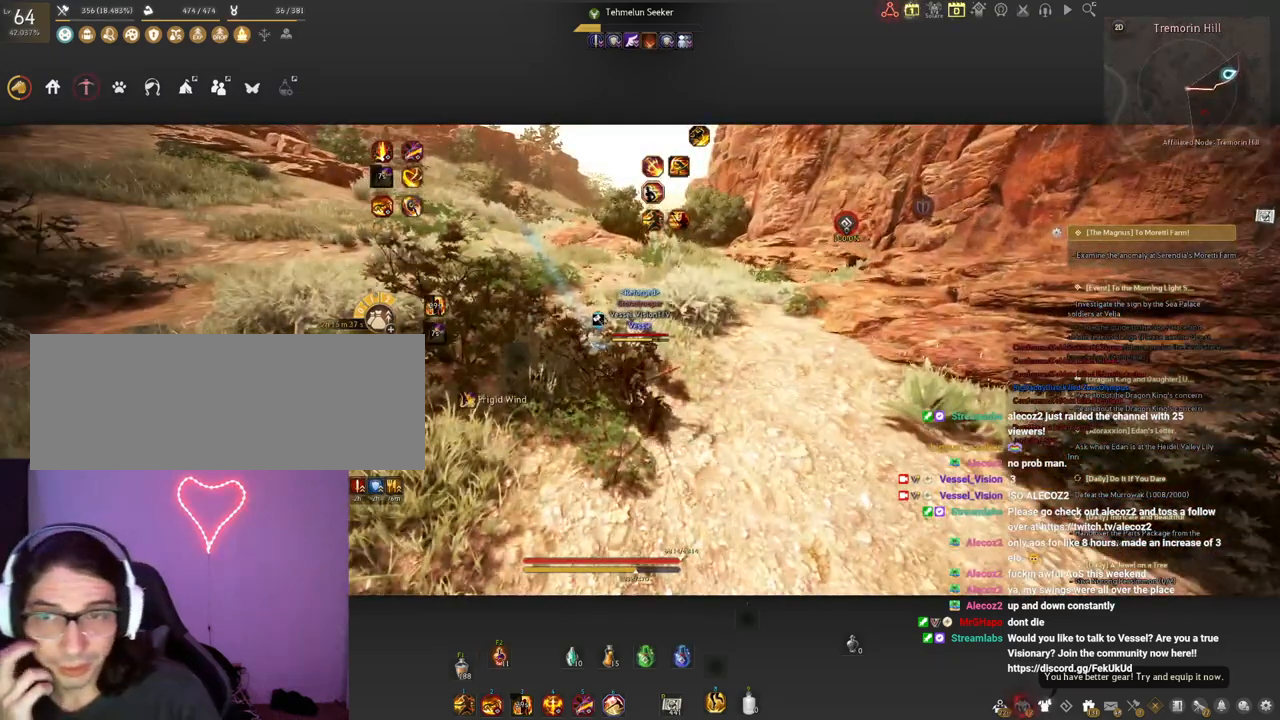
{"keys": [], "mouse": [], "events": []}
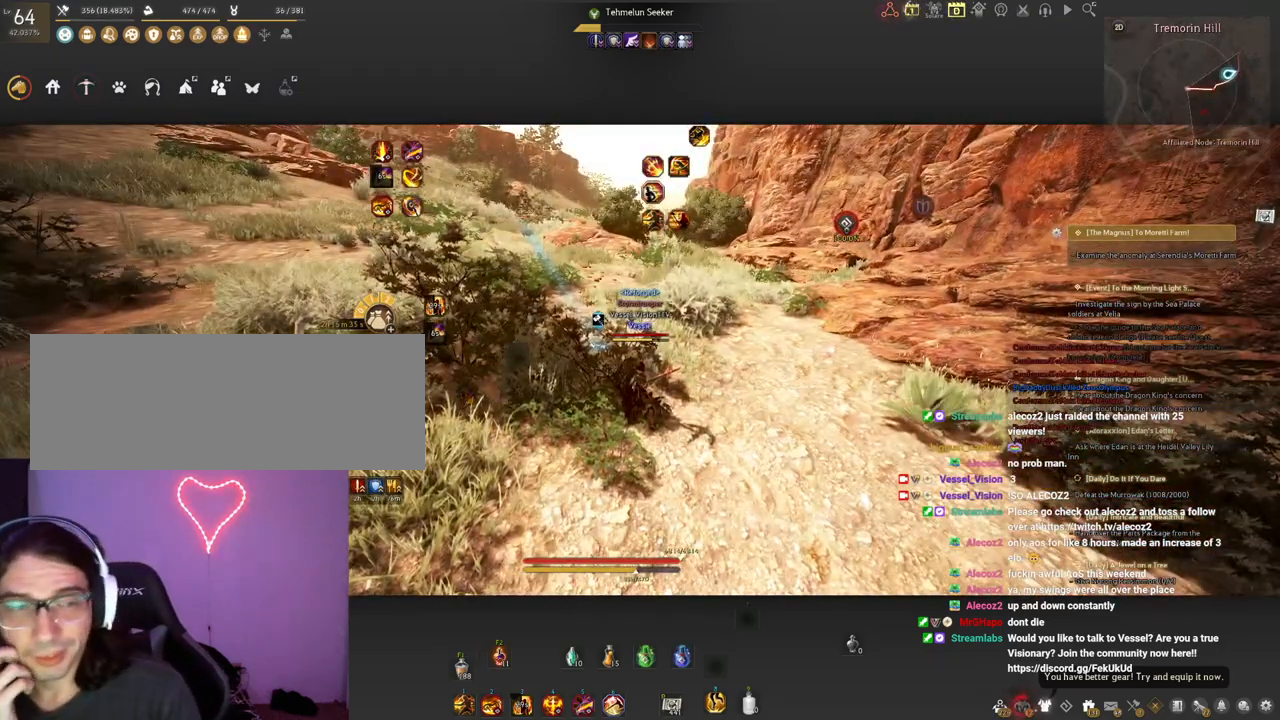
{"keys": [], "mouse": [], "events": []}
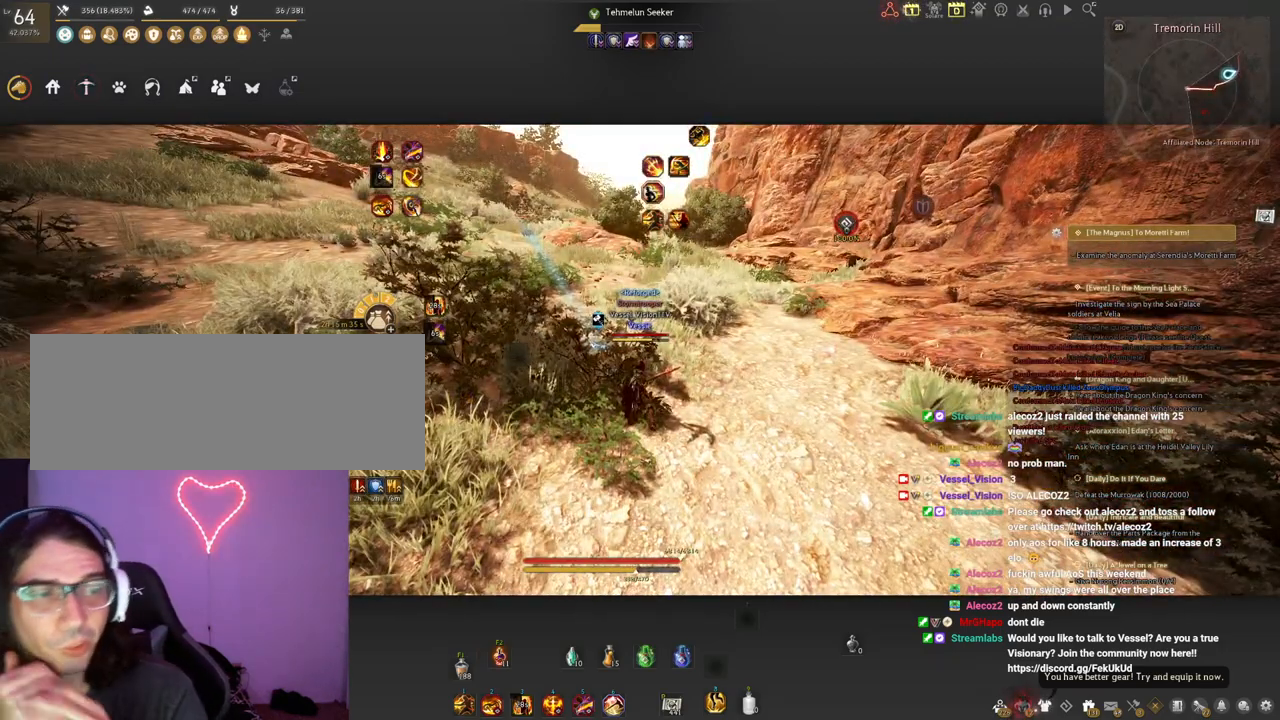
{"keys": [], "mouse": [], "events": []}
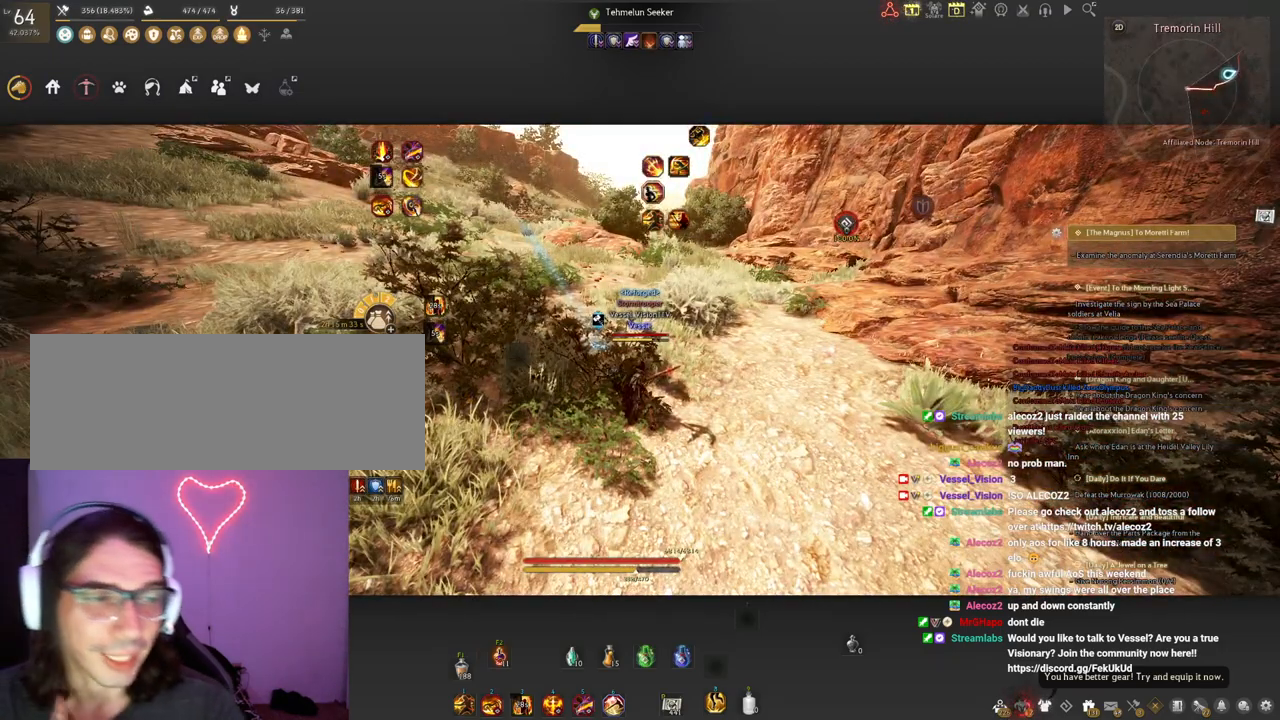
{"keys": [], "mouse": [], "events": []}
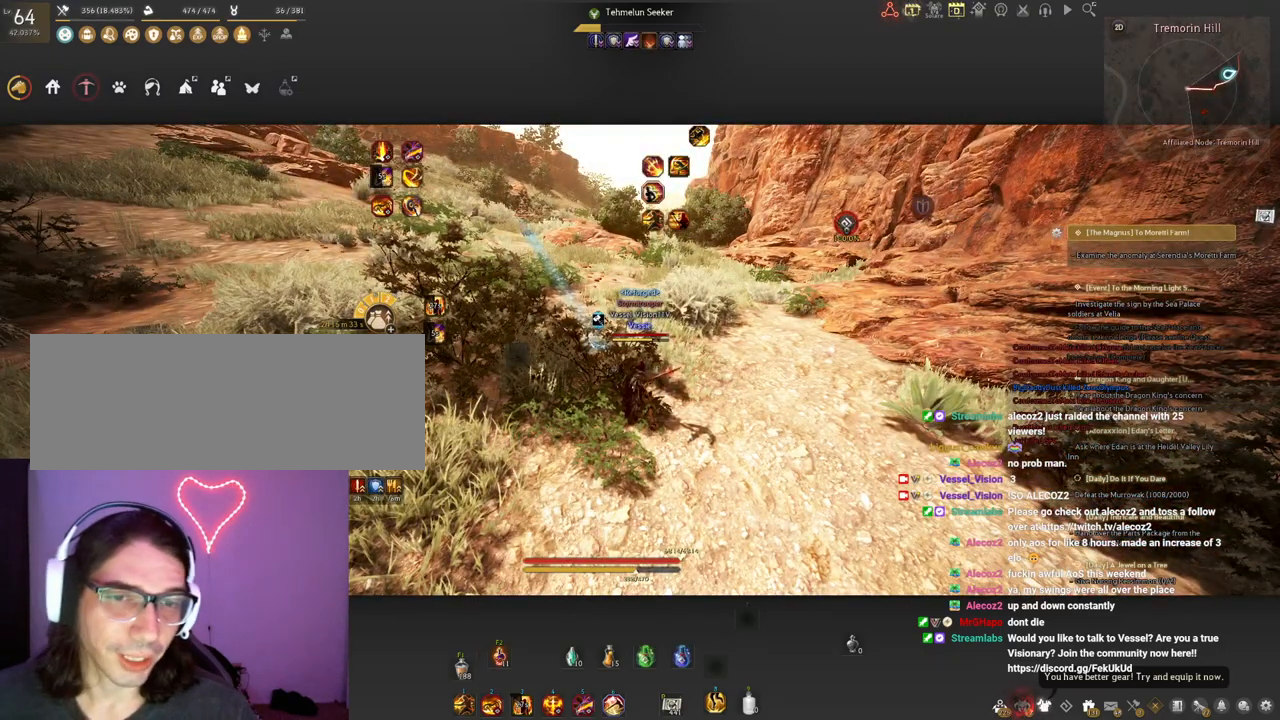
{"keys": [], "mouse": [], "events": []}
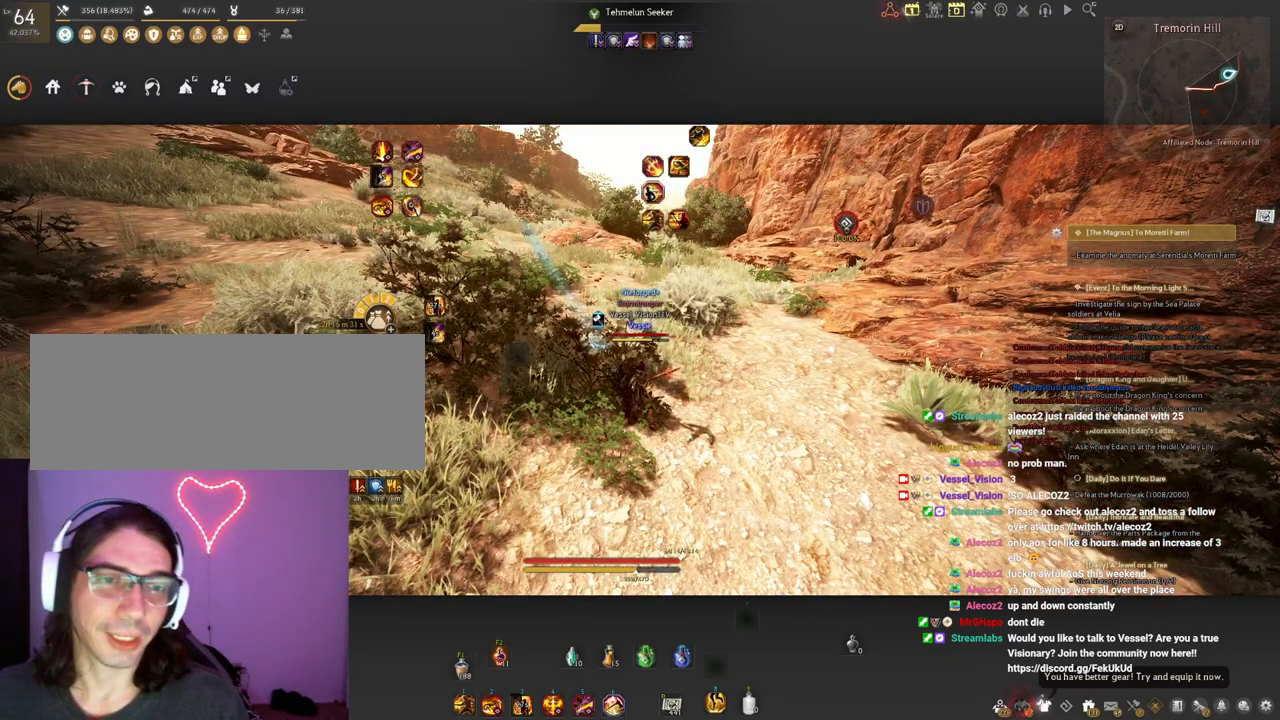
{"keys": ["shift"], "mouse": [], "events": [[433, "shift", "down"]]}
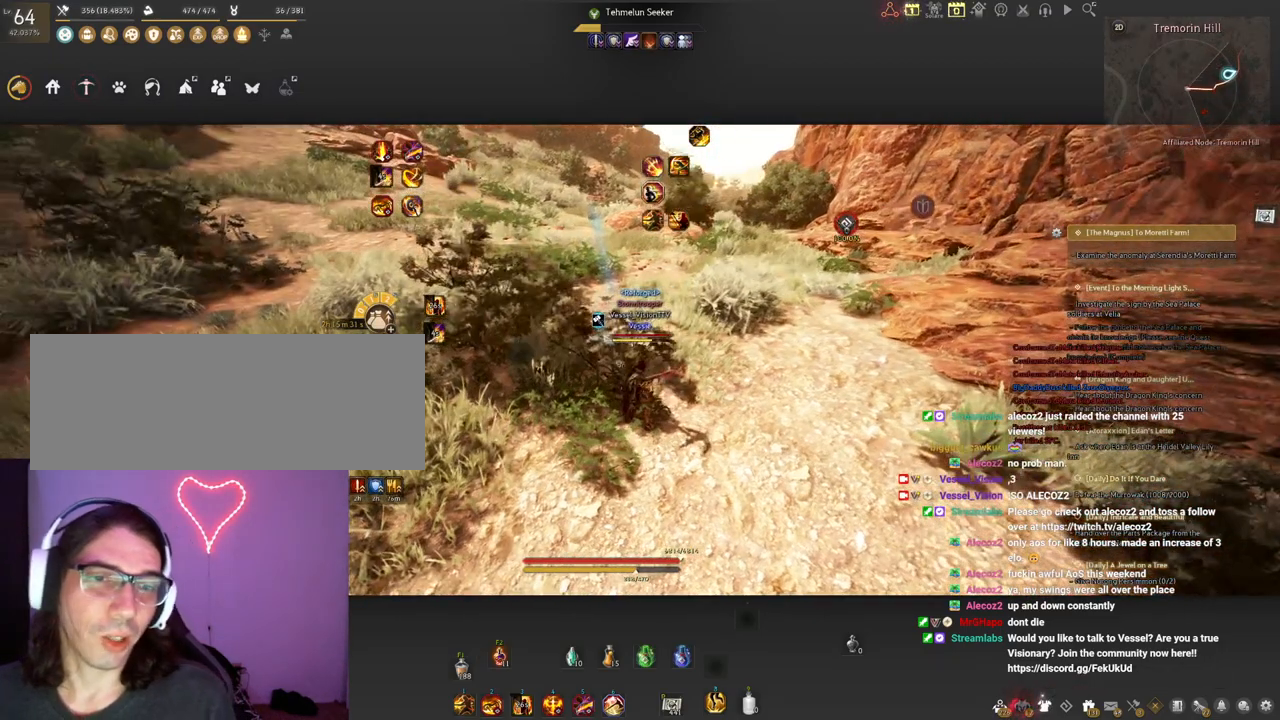
{"keys": ["shift"], "mouse": [], "events": []}
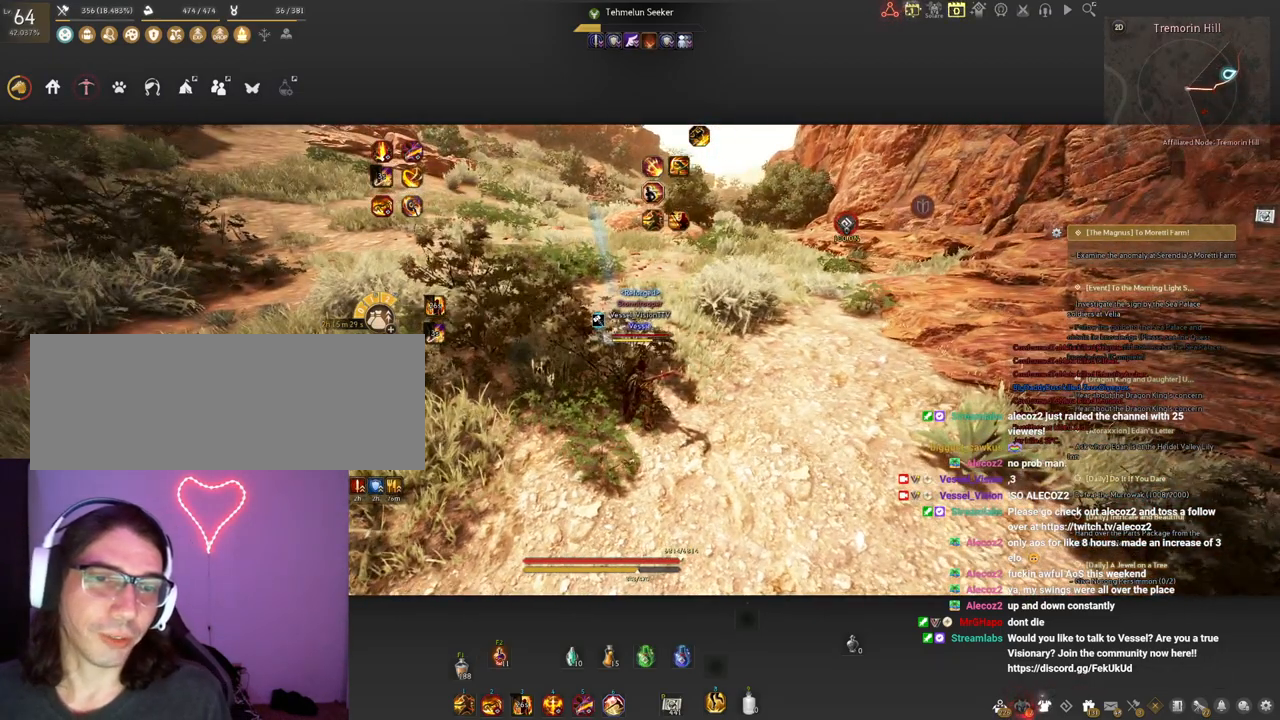
{"keys": ["shift"], "mouse": [], "events": []}
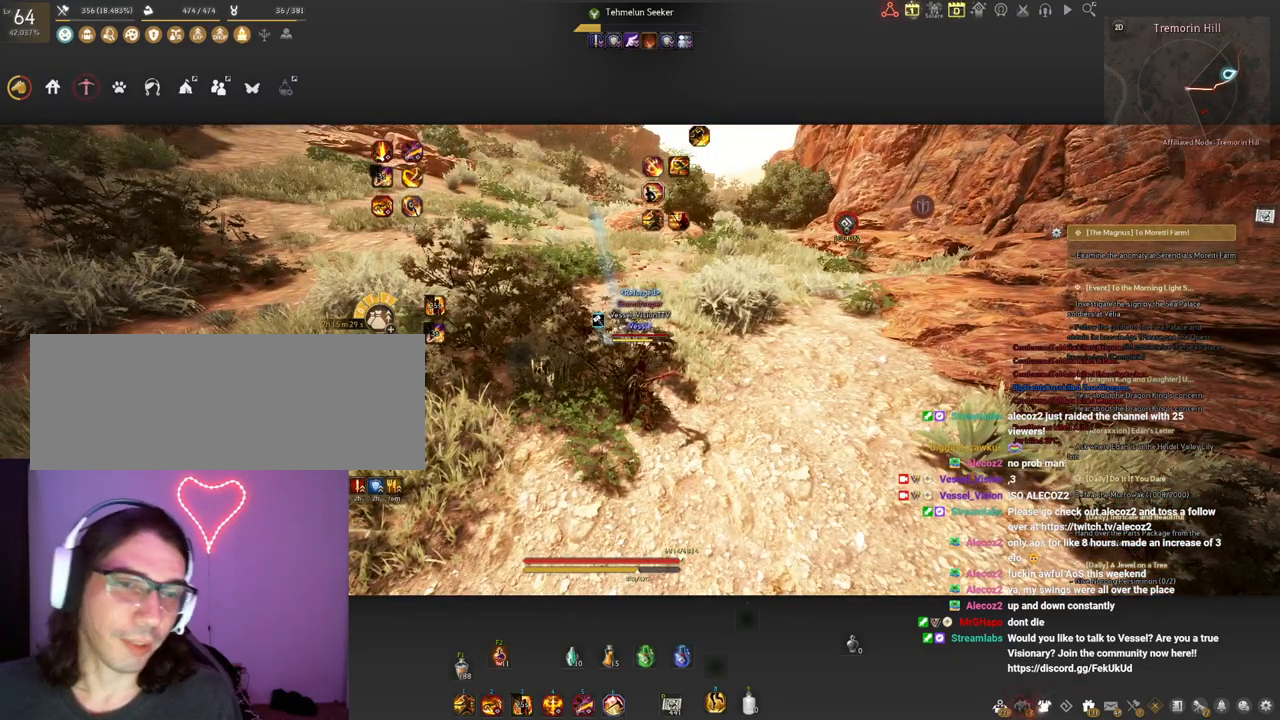
{"keys": [], "mouse": [], "events": [[383, "shift", "up"]]}